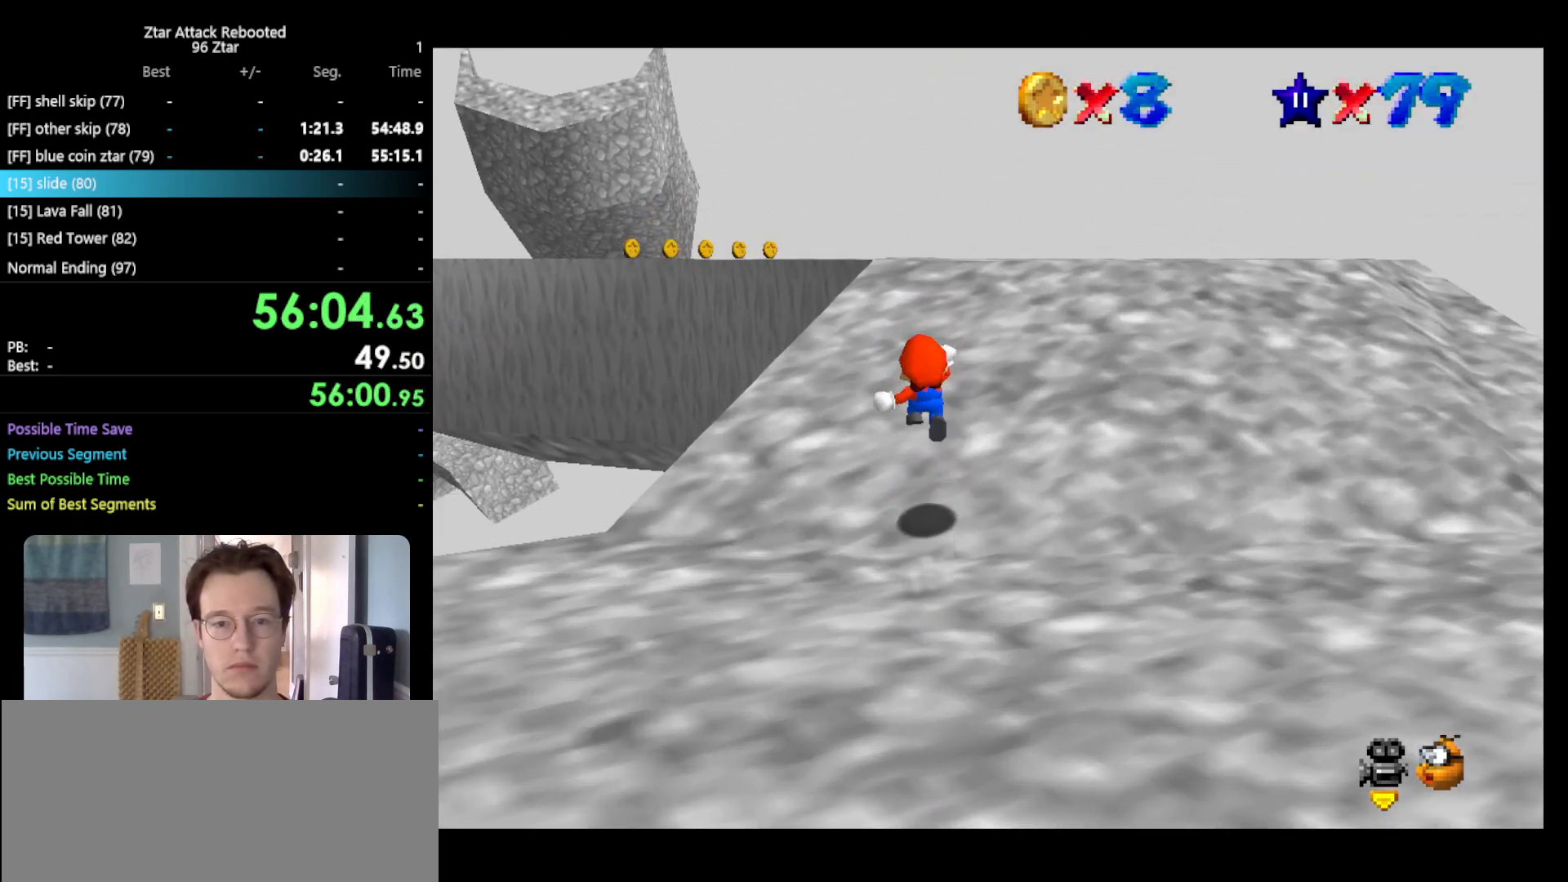
Gameplay with a controller (Nintendo layout); each line is a JSON object with the inputs held at the frame after it. "events" lists button and stick changes between this image and that frame as [ms after this image, input, new state], when the widget could be followed in between. Not read: L3 R3.
{"buttons": [], "left_stick": "up-right", "events": [[17, "A", "up"], [167, "C_RIGHT", "down"], [200, "Z", "up"], [300, "C_RIGHT", "up"]]}
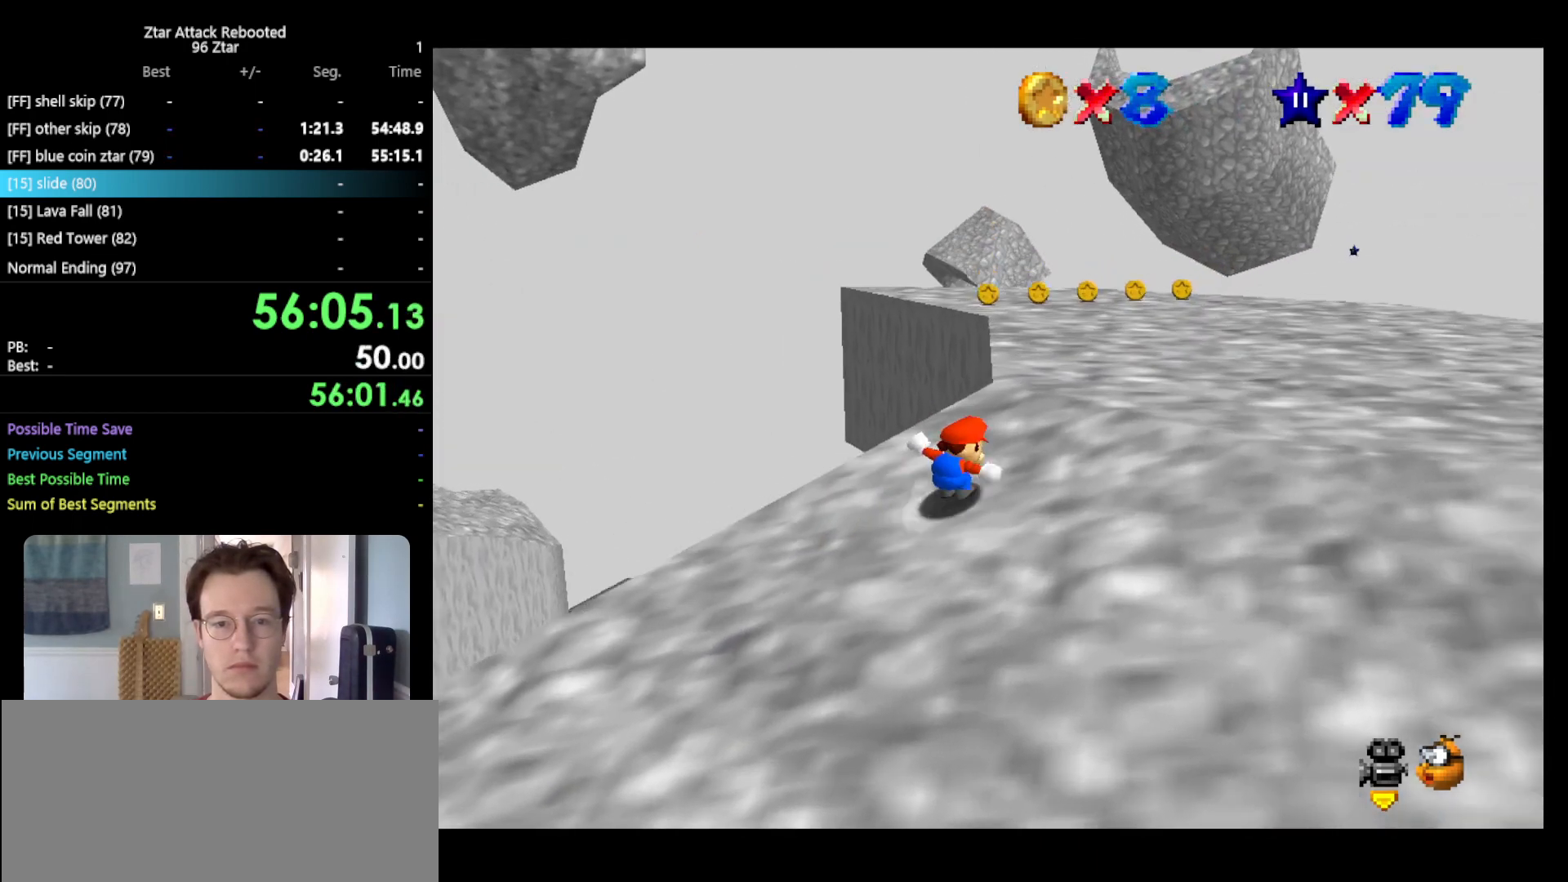
{"buttons": [], "left_stick": "up", "events": [[250, "left_stick", "up"], [367, "B", "down"], [500, "B", "up"]]}
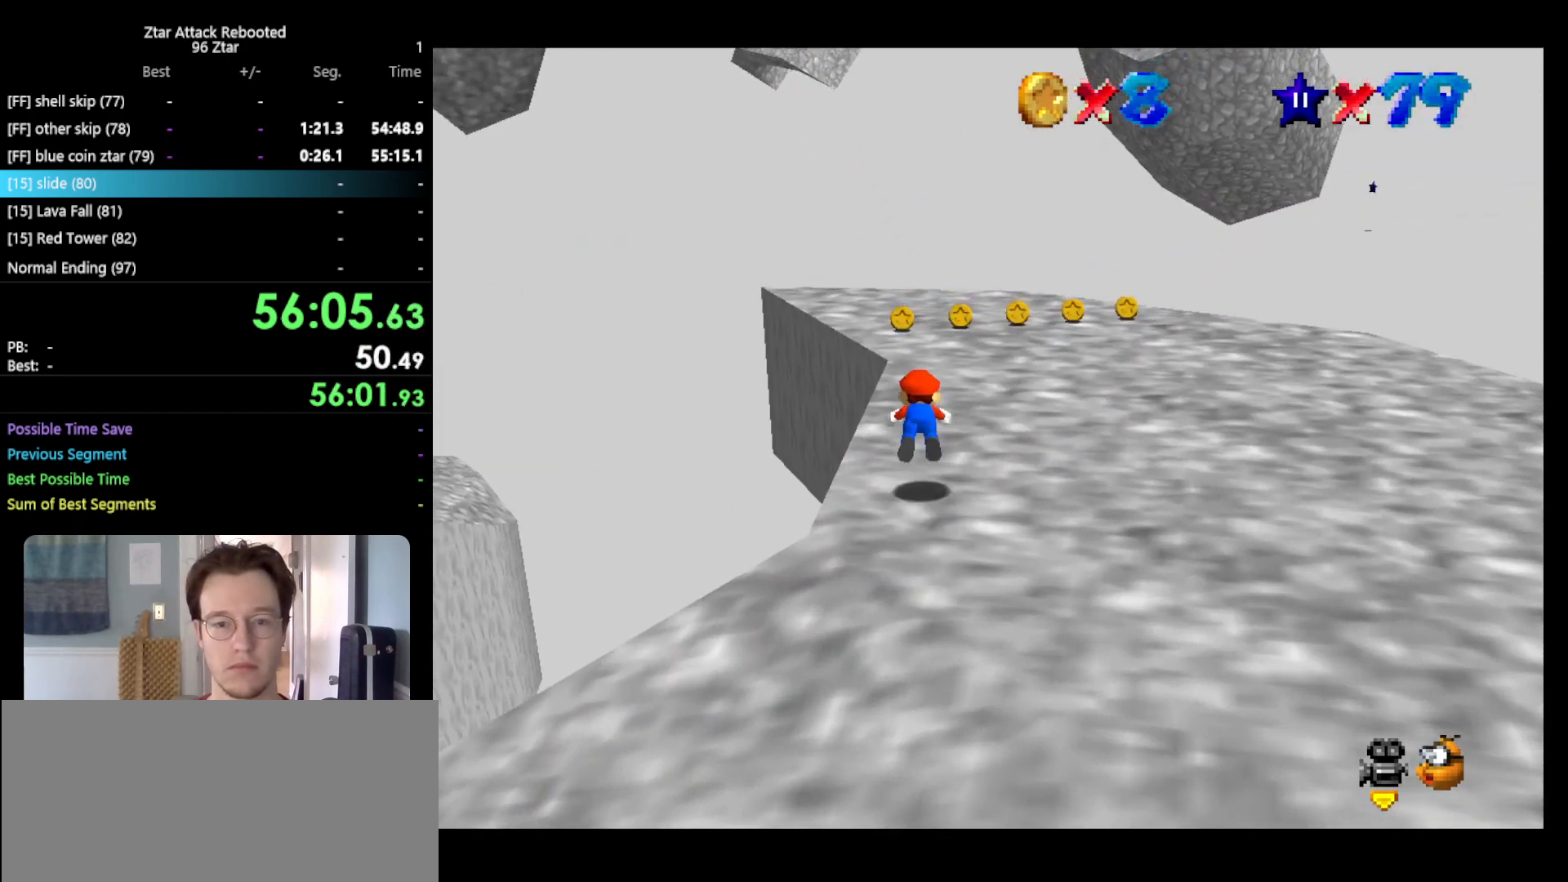
{"buttons": ["C_RIGHT"], "left_stick": "right", "events": [[100, "left_stick", "up-right"], [250, "A", "down"], [283, "B", "down"], [333, "A", "up"], [333, "B", "up"], [333, "left_stick", "right"], [500, "C_RIGHT", "down"]]}
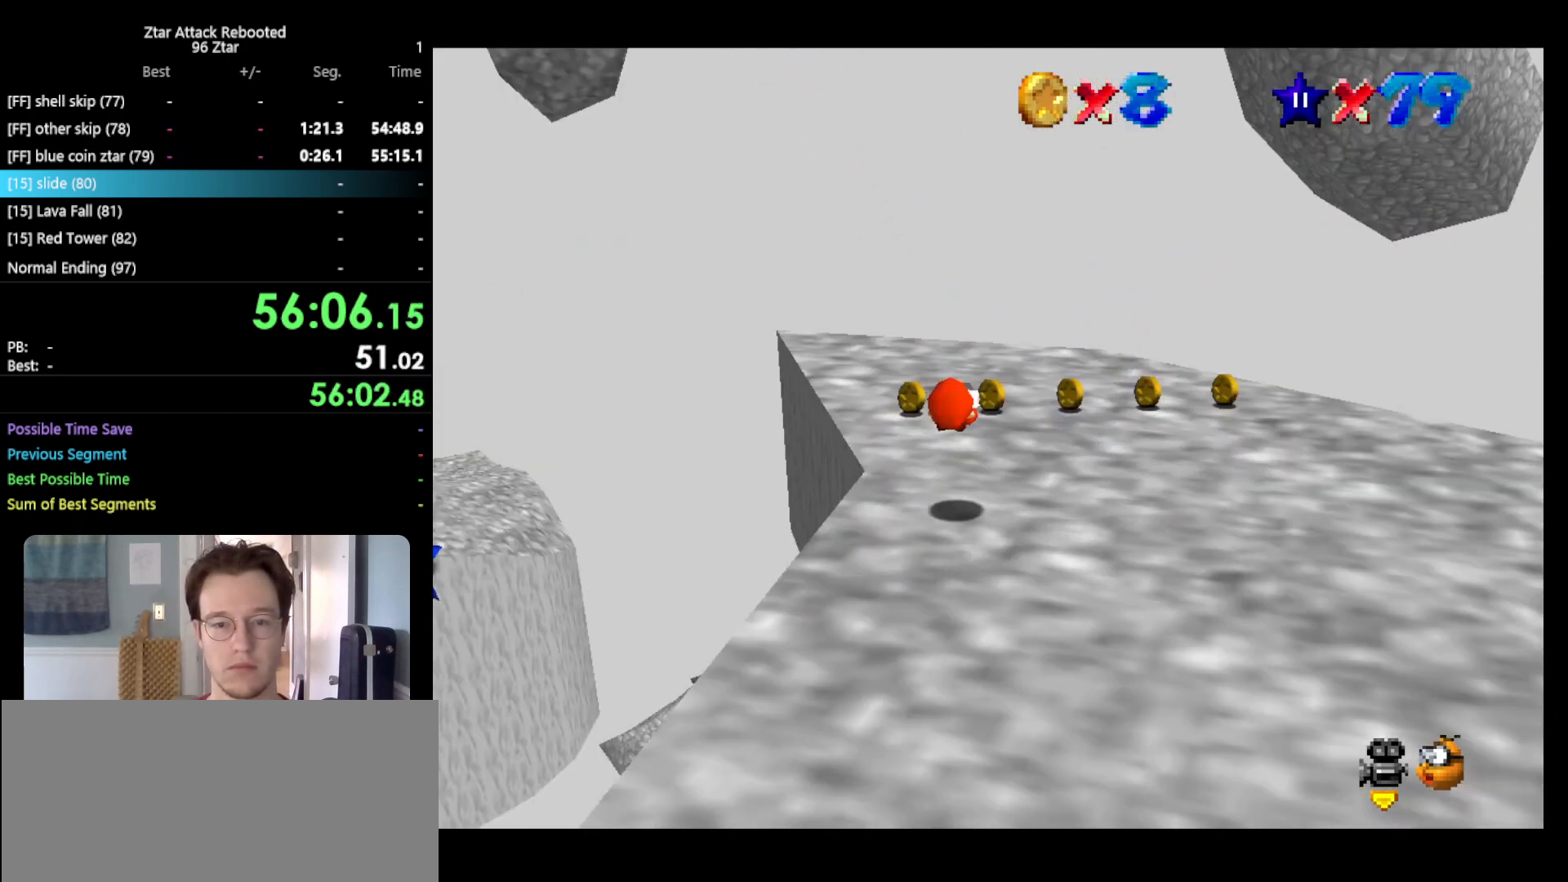
{"buttons": [], "left_stick": "up", "events": [[50, "C_RIGHT", "up"], [150, "C_RIGHT", "down"], [233, "C_RIGHT", "up"], [300, "left_stick", "up-right"], [417, "left_stick", "up"]]}
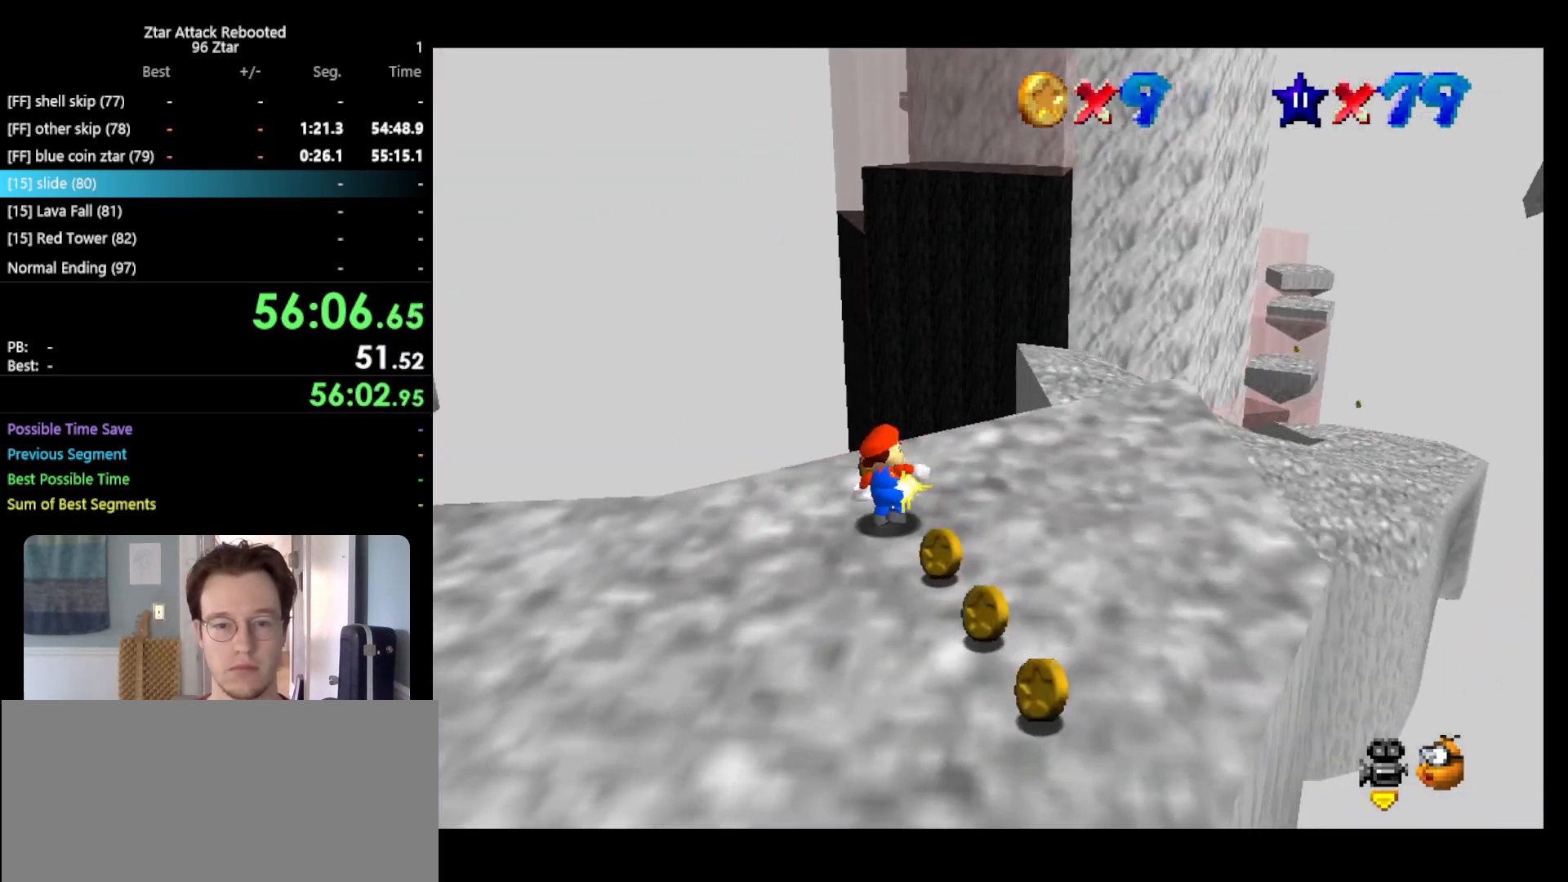
{"buttons": ["A", "Z"], "left_stick": "up-left", "events": [[100, "Z", "down"], [133, "A", "down"], [267, "left_stick", "up-left"]]}
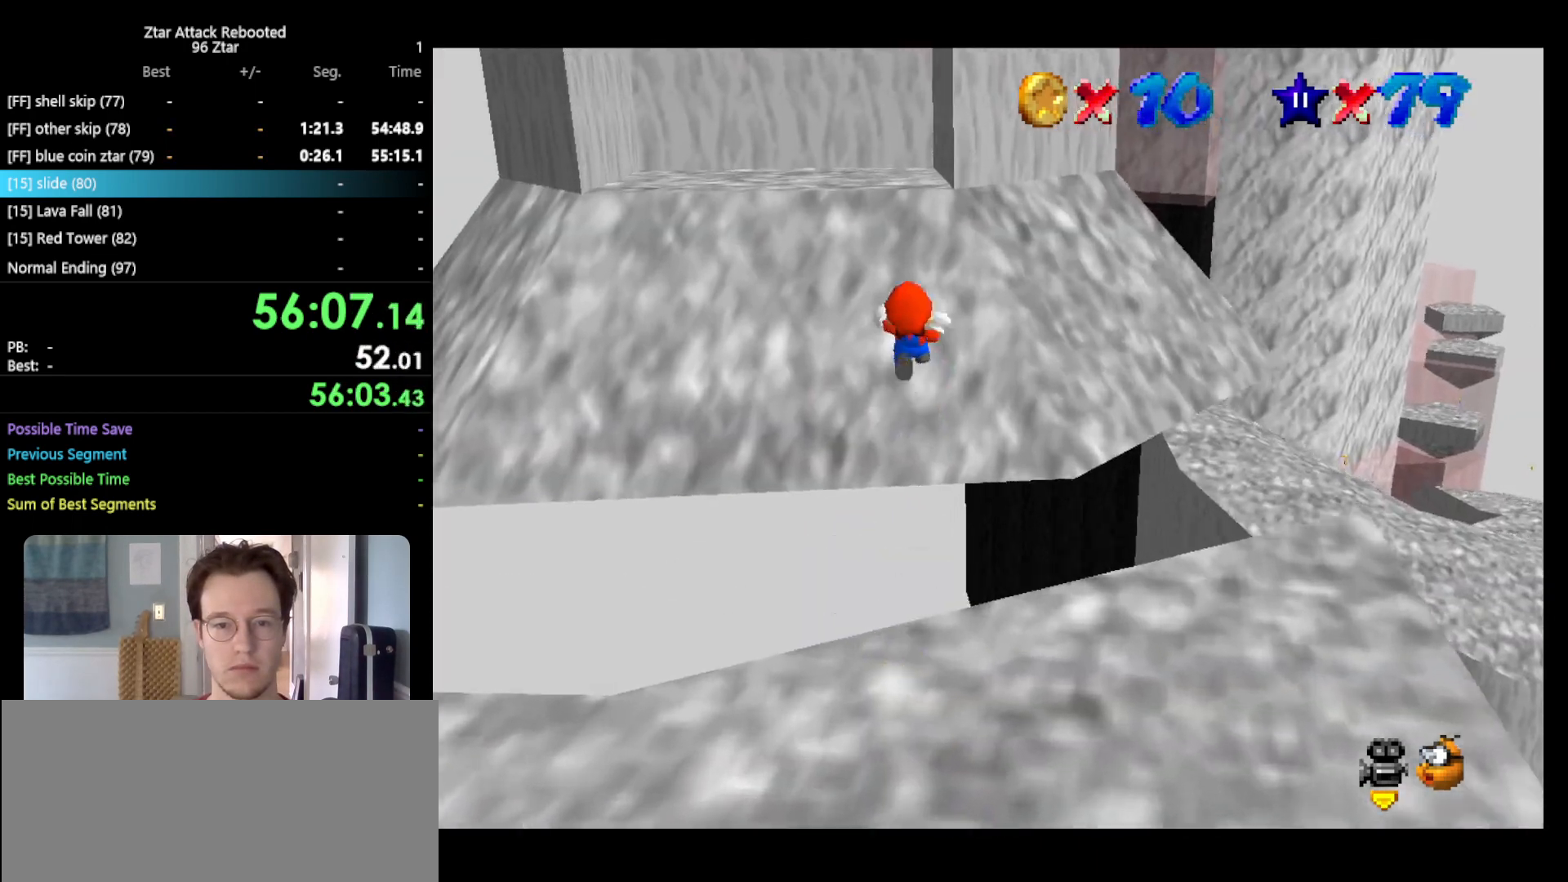
{"buttons": [], "left_stick": "left", "events": [[50, "left_stick", "up"], [117, "A", "up"], [200, "Z", "up"], [433, "left_stick", "left"]]}
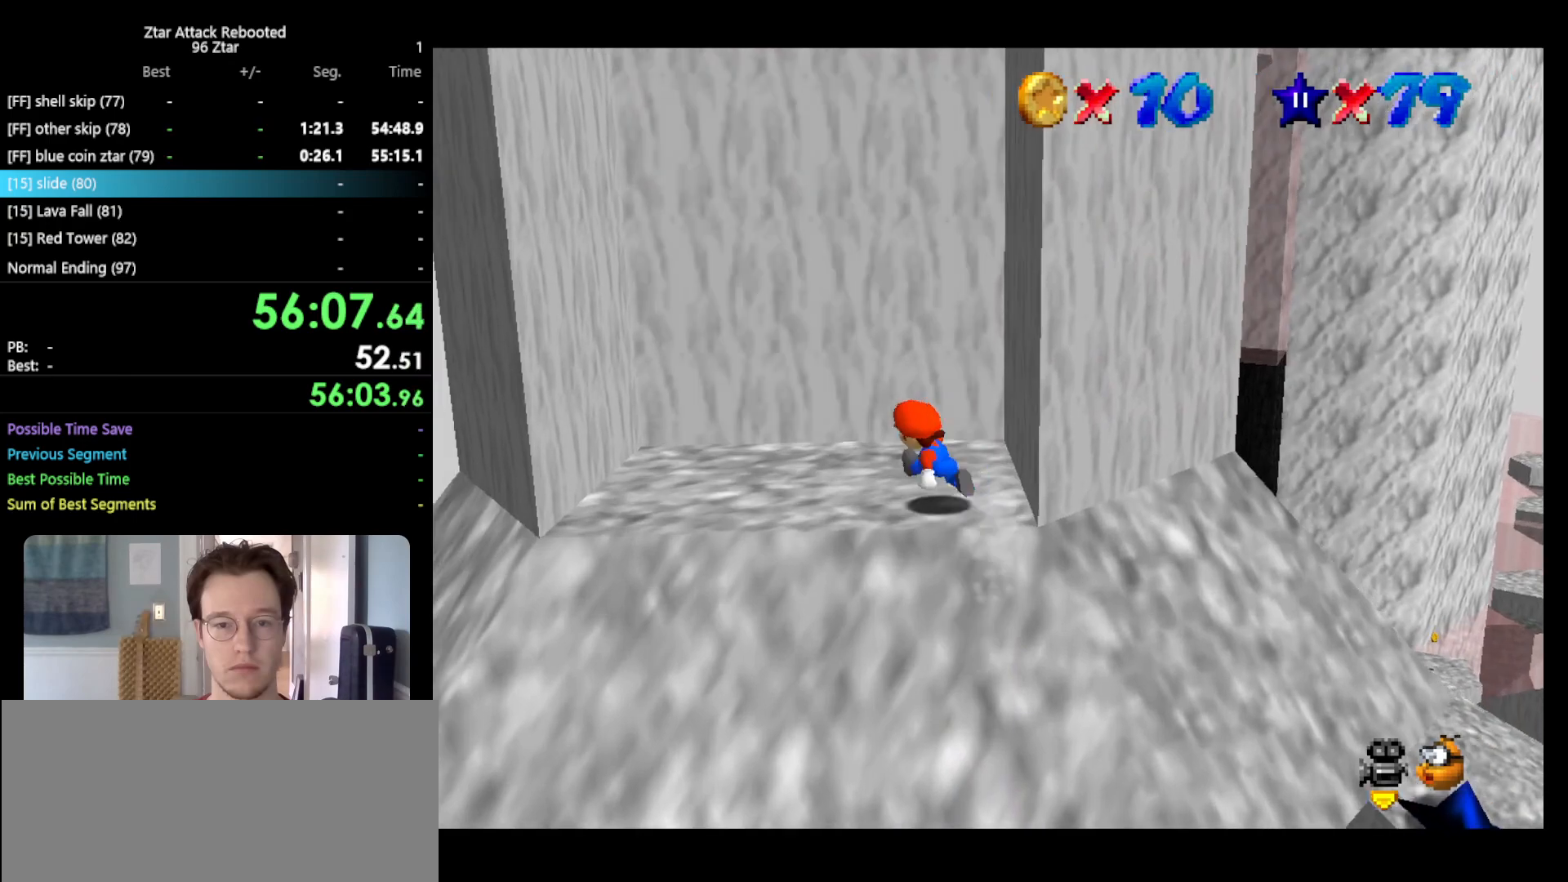
{"buttons": [], "left_stick": "up-right", "events": [[133, "A", "down"], [133, "left_stick", "up-right"], [367, "A", "up"]]}
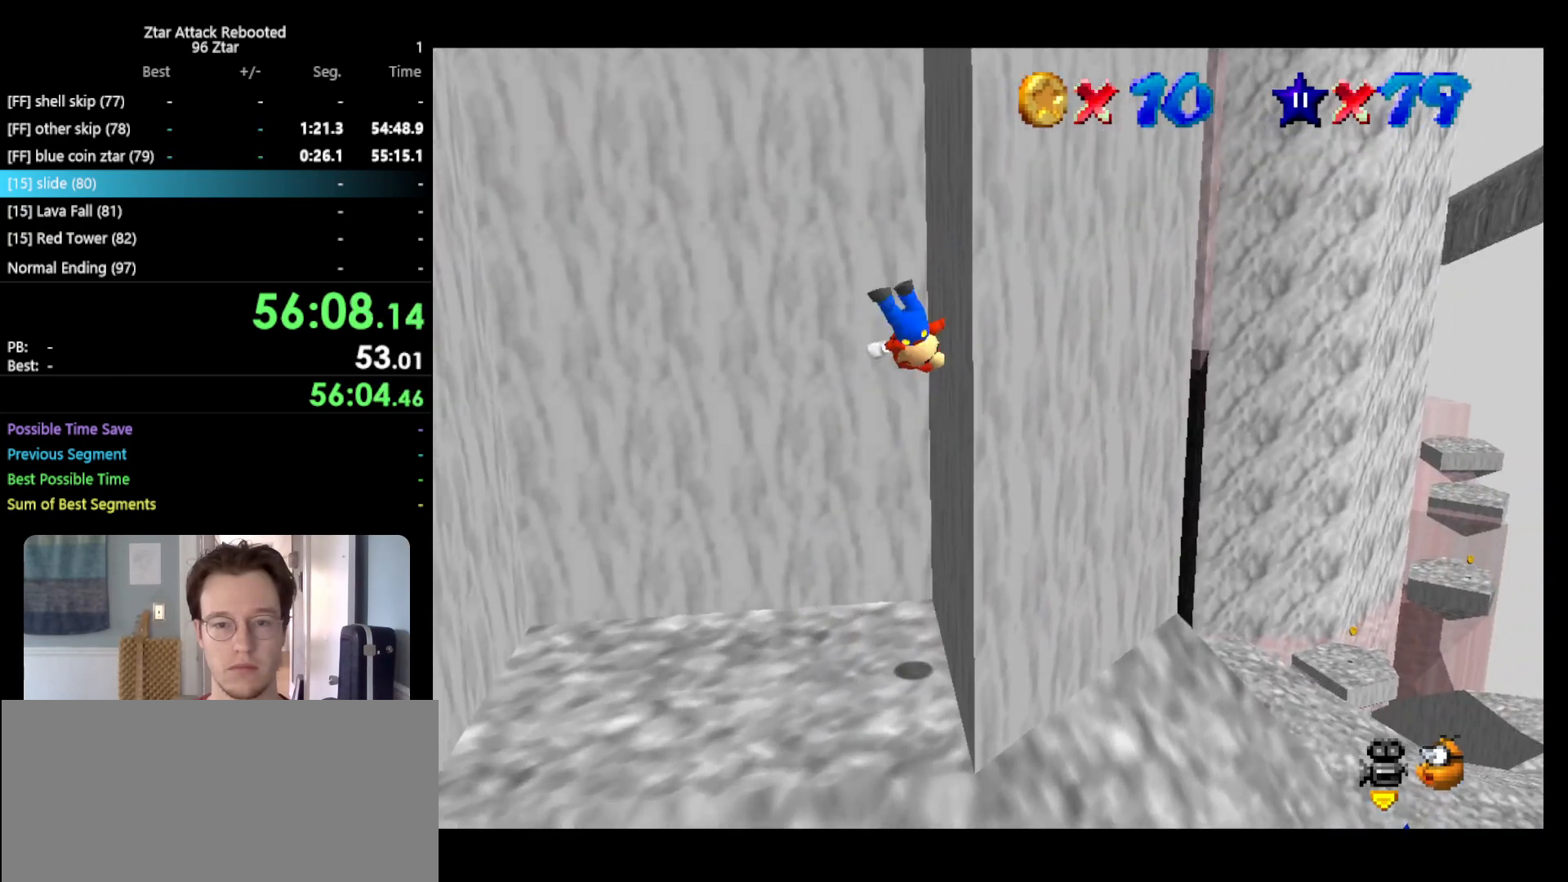
{"buttons": ["A"], "left_stick": "left", "events": [[83, "A", "down"], [83, "left_stick", "left"]]}
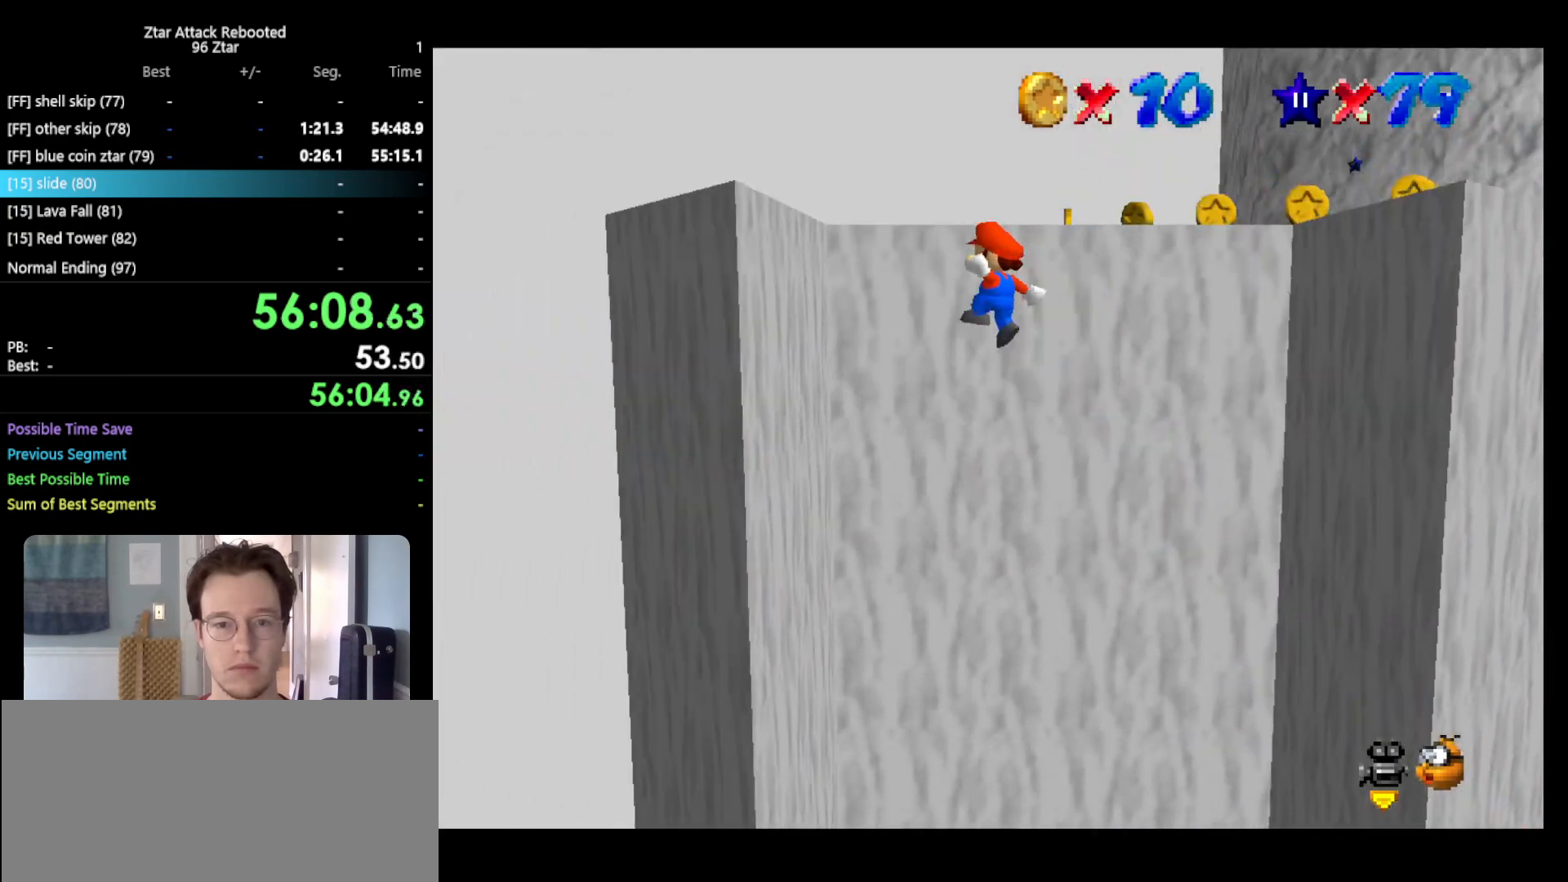
{"buttons": [], "left_stick": "center", "events": [[50, "A", "up"], [133, "left_stick", "up-left"], [267, "A", "down"], [300, "left_stick", "up"], [417, "A", "up"], [483, "left_stick", "center"]]}
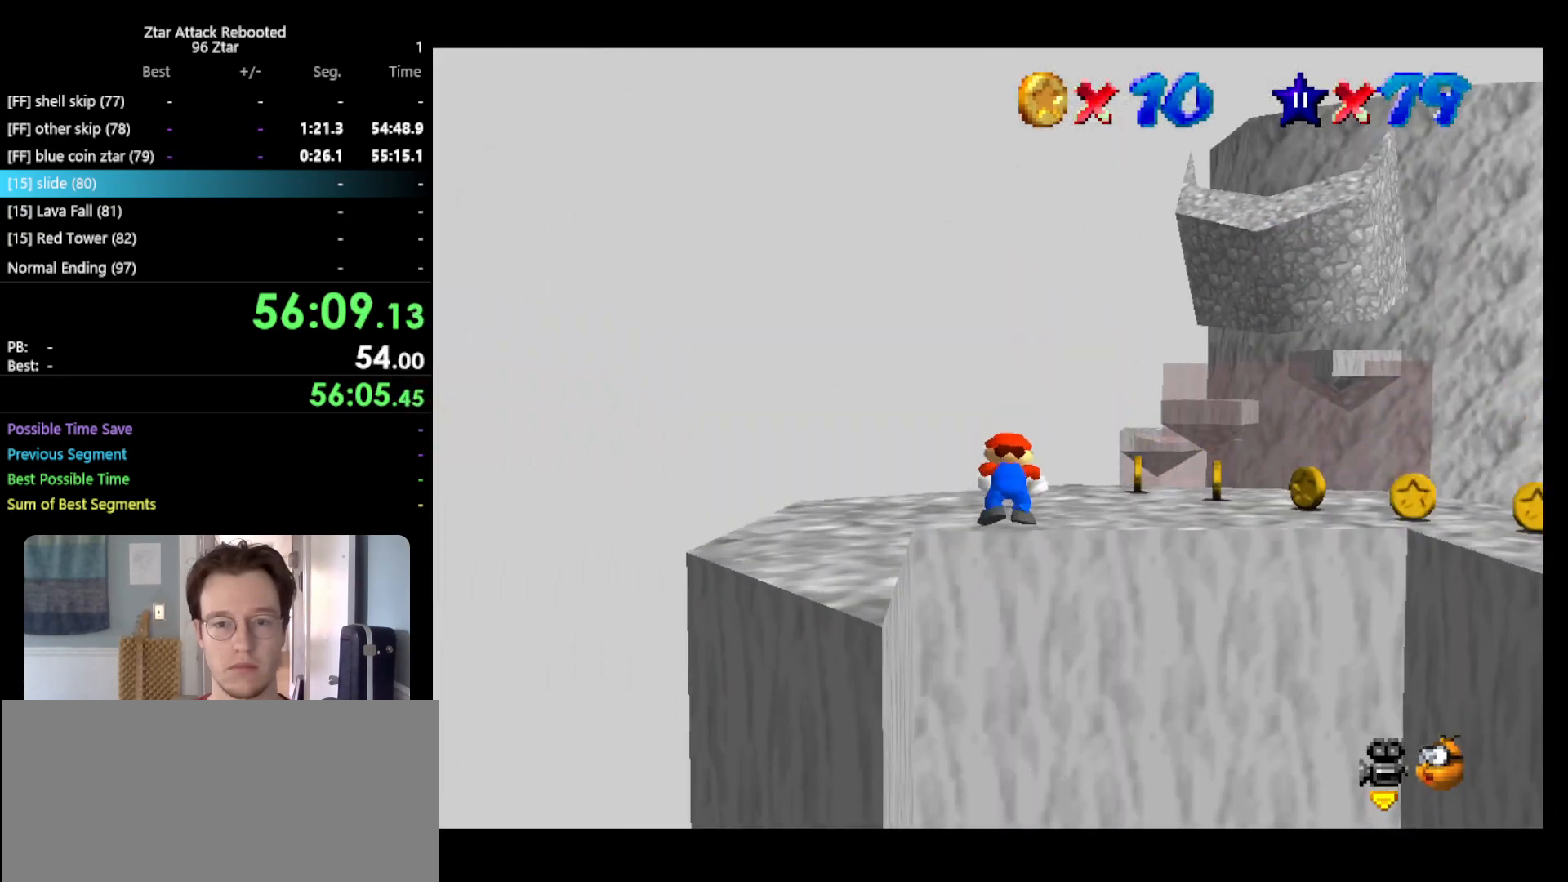
{"buttons": [], "left_stick": "up-left", "events": [[50, "C_LEFT", "down"], [83, "C_LEFT", "up"], [150, "left_stick", "up-left"], [200, "C_LEFT", "down"], [283, "C_LEFT", "up"], [350, "C_LEFT", "down"], [433, "C_LEFT", "up"]]}
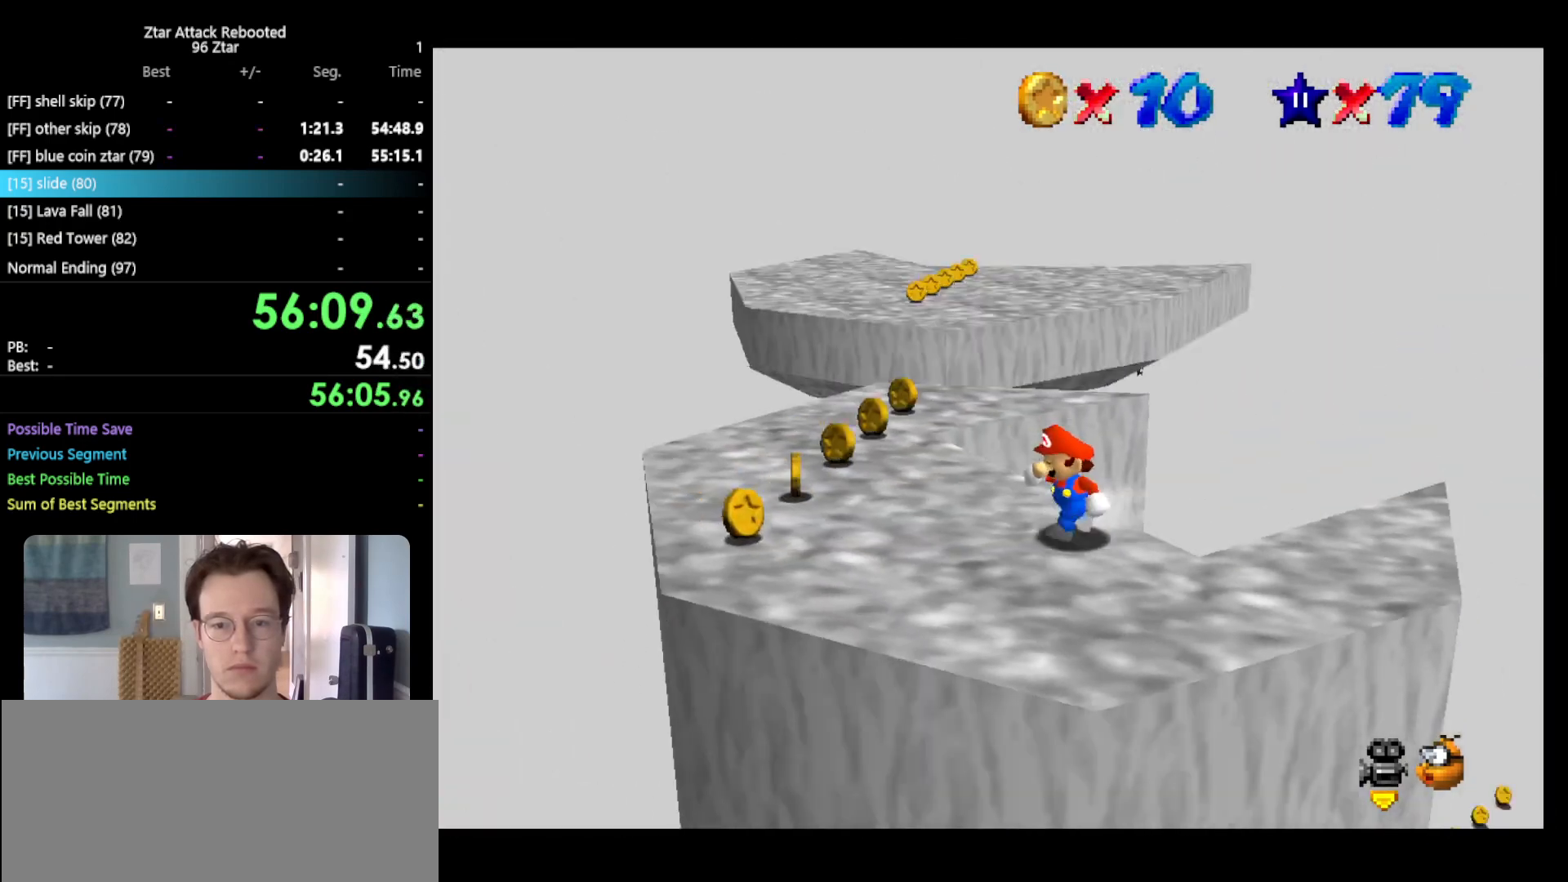
{"buttons": [], "left_stick": "up-left", "events": []}
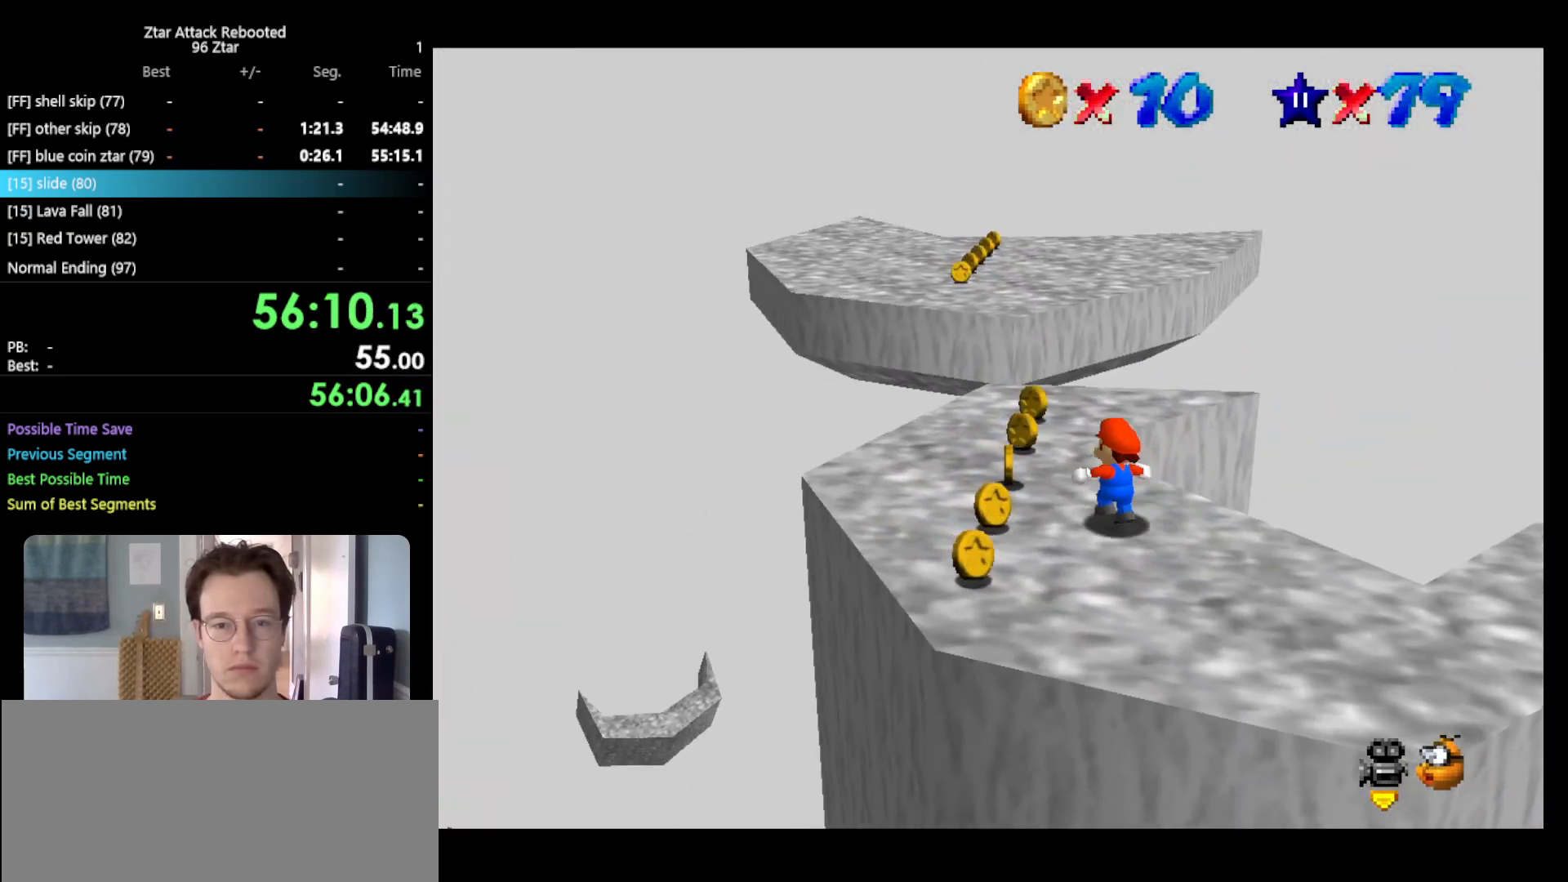
{"buttons": ["A", "Z"], "left_stick": "up", "events": [[150, "left_stick", "up"], [217, "Z", "down"], [333, "A", "down"]]}
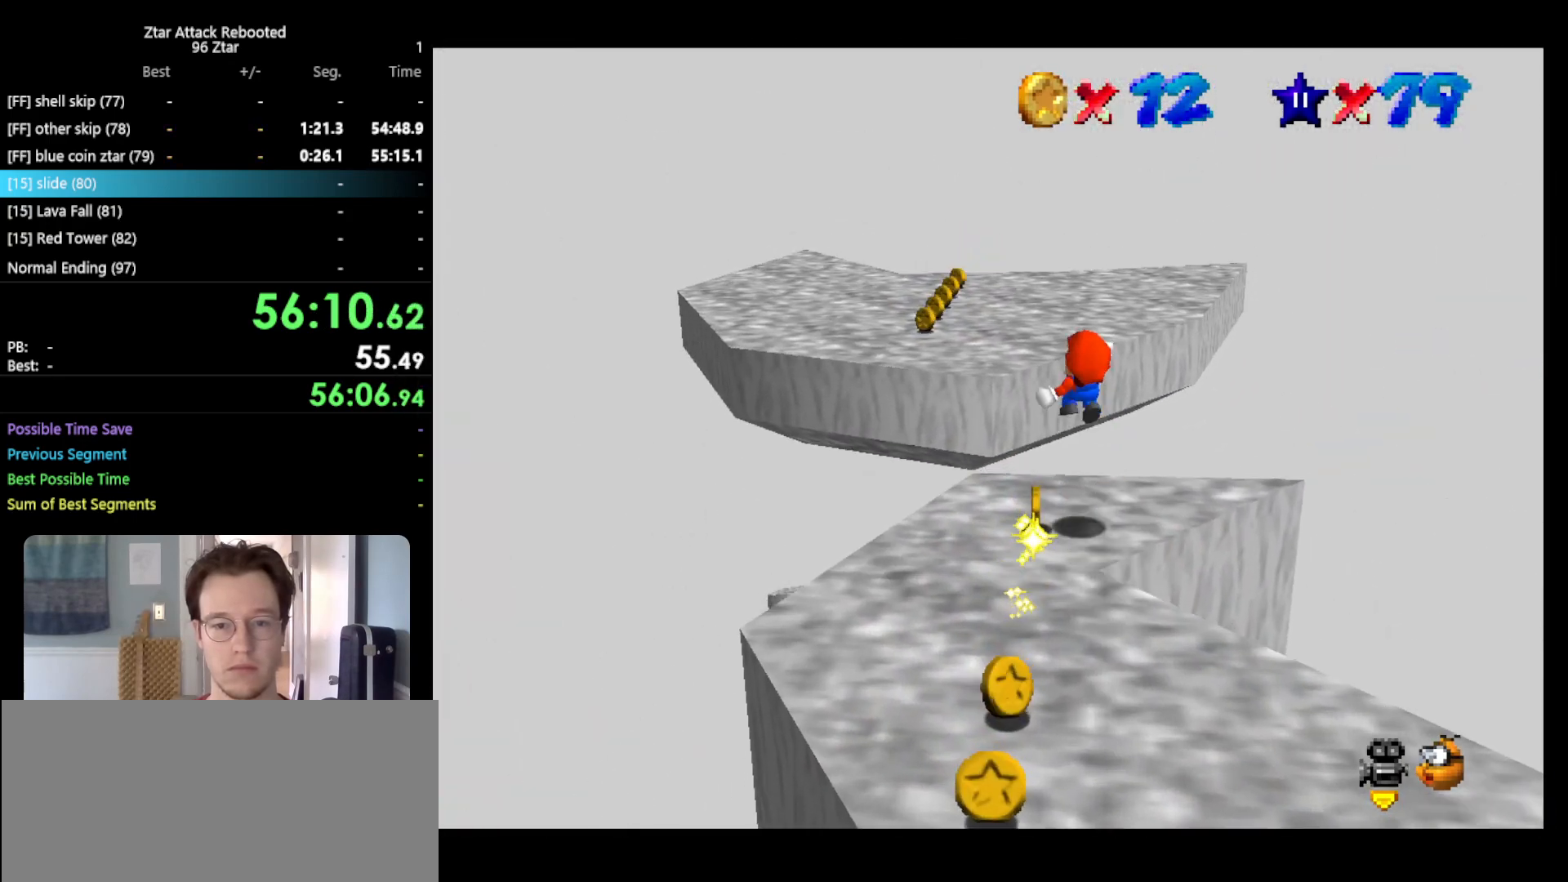
{"buttons": ["A", "Z"], "left_stick": "up", "events": []}
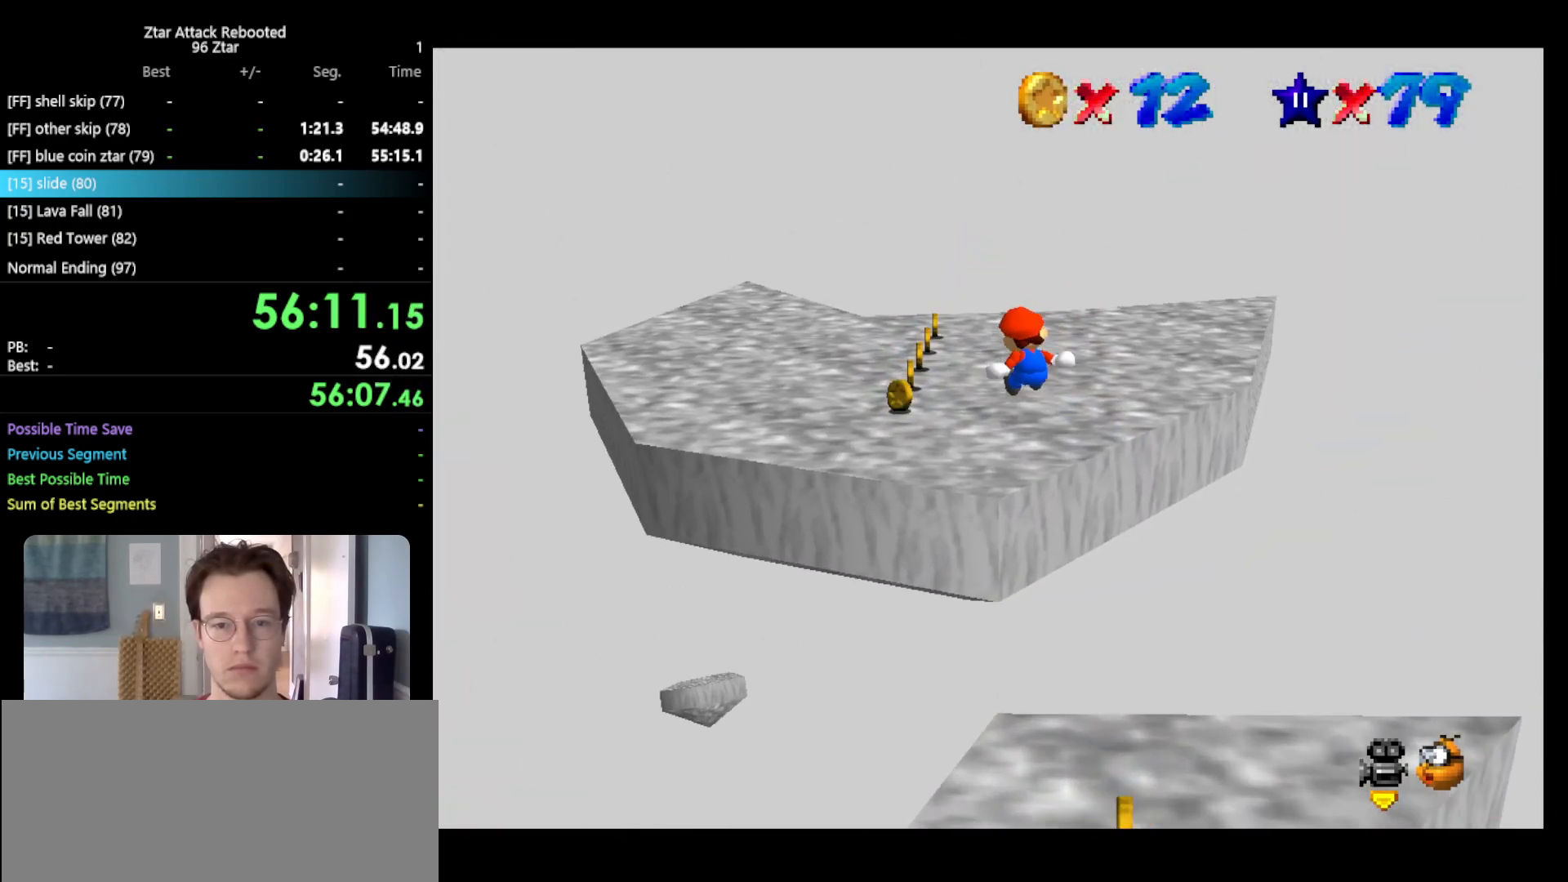
{"buttons": ["Z"], "left_stick": "up", "events": [[300, "A", "up"]]}
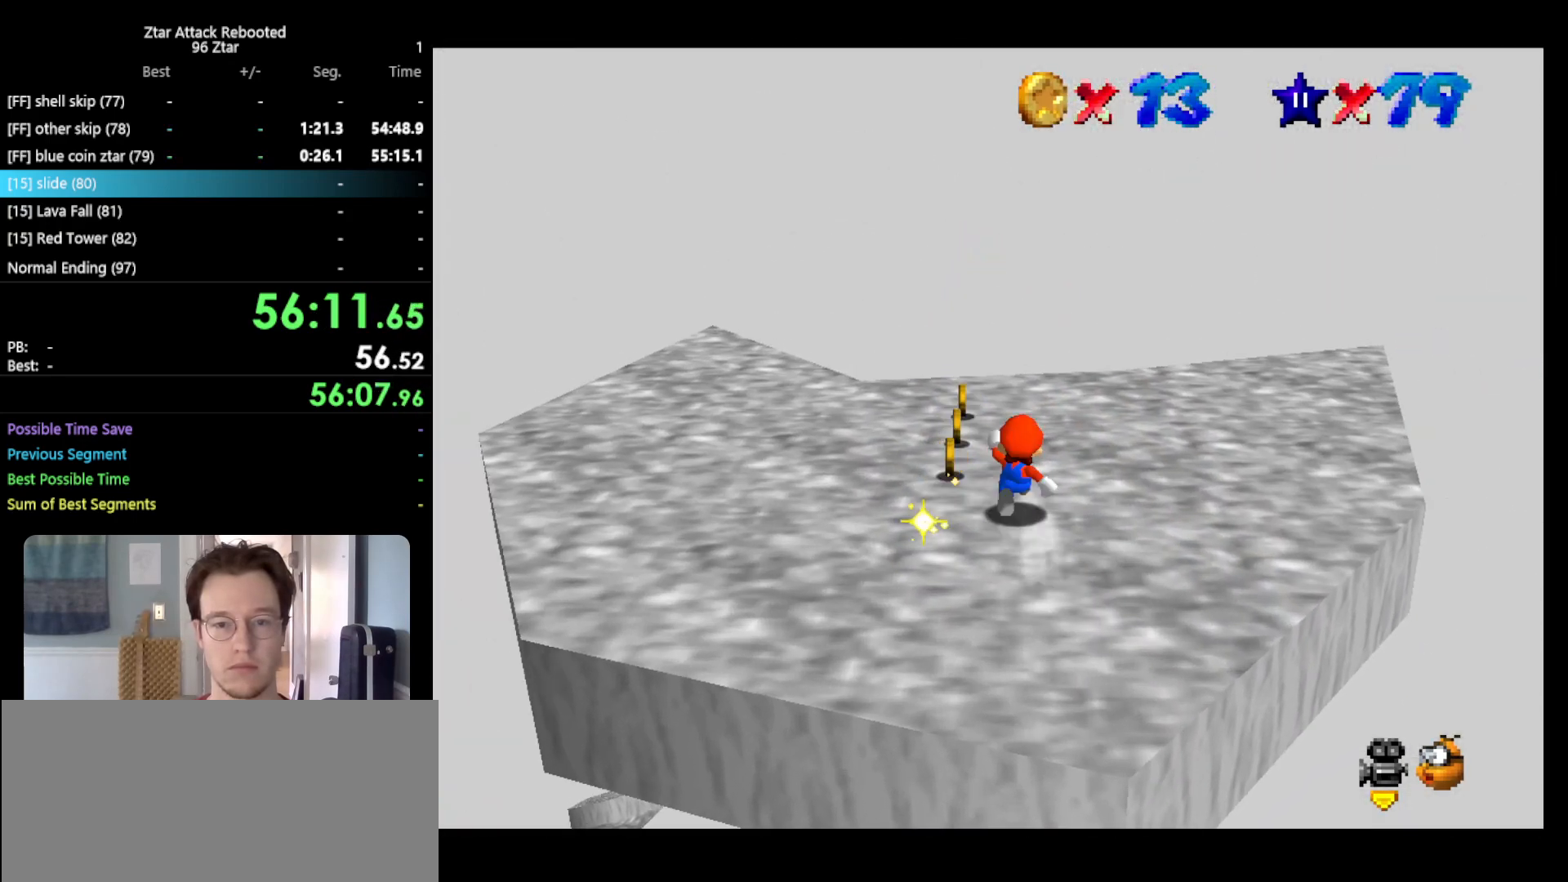
{"buttons": [], "left_stick": "up", "events": [[250, "Z", "up"]]}
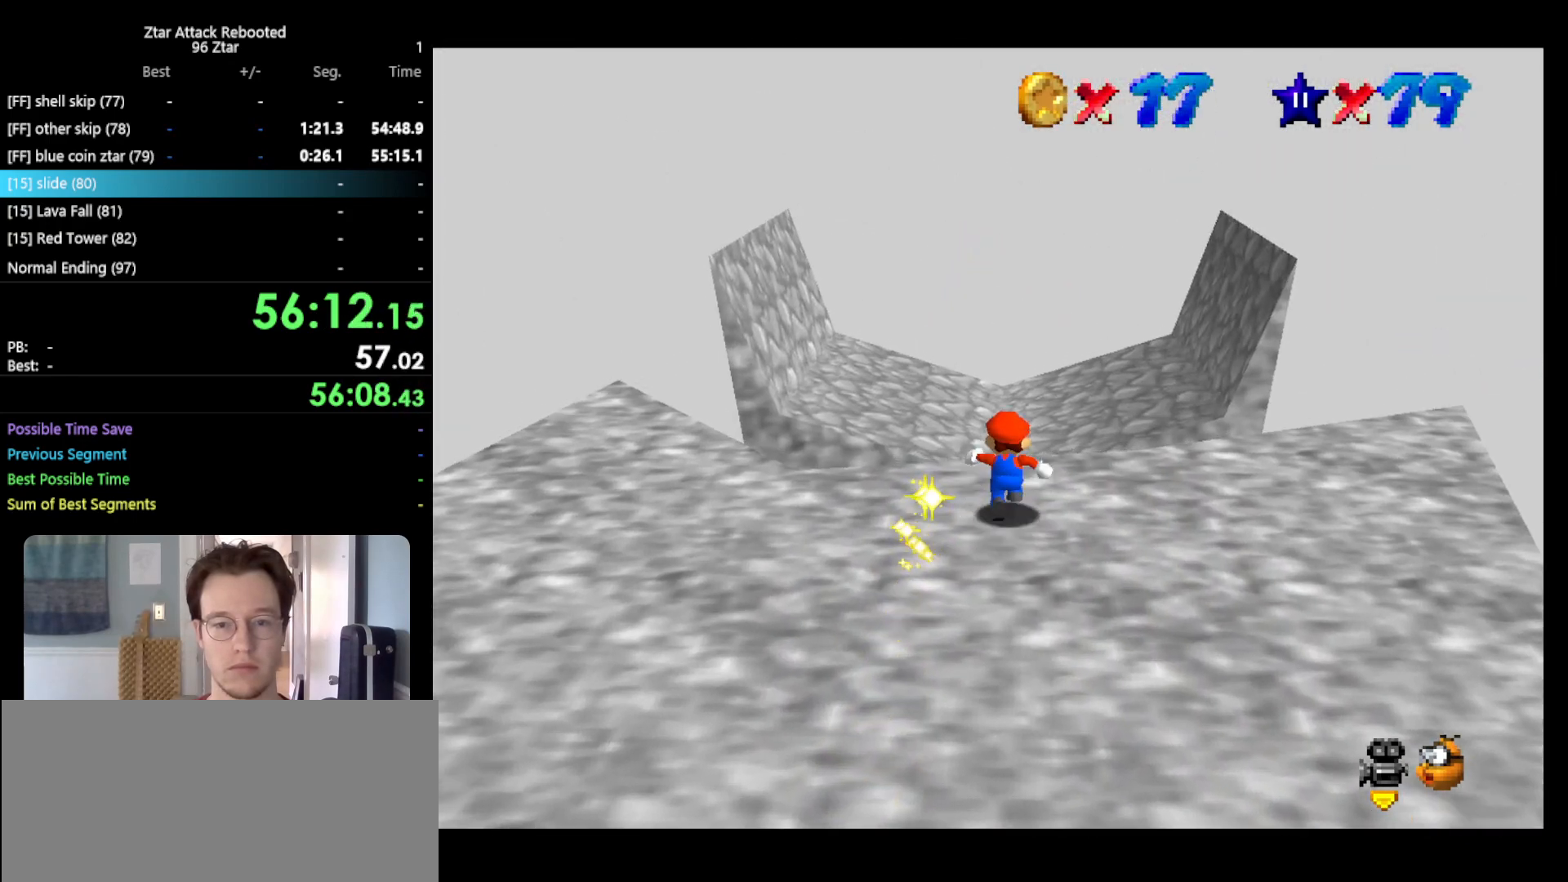
{"buttons": ["A"], "left_stick": "up", "events": [[50, "A", "down"]]}
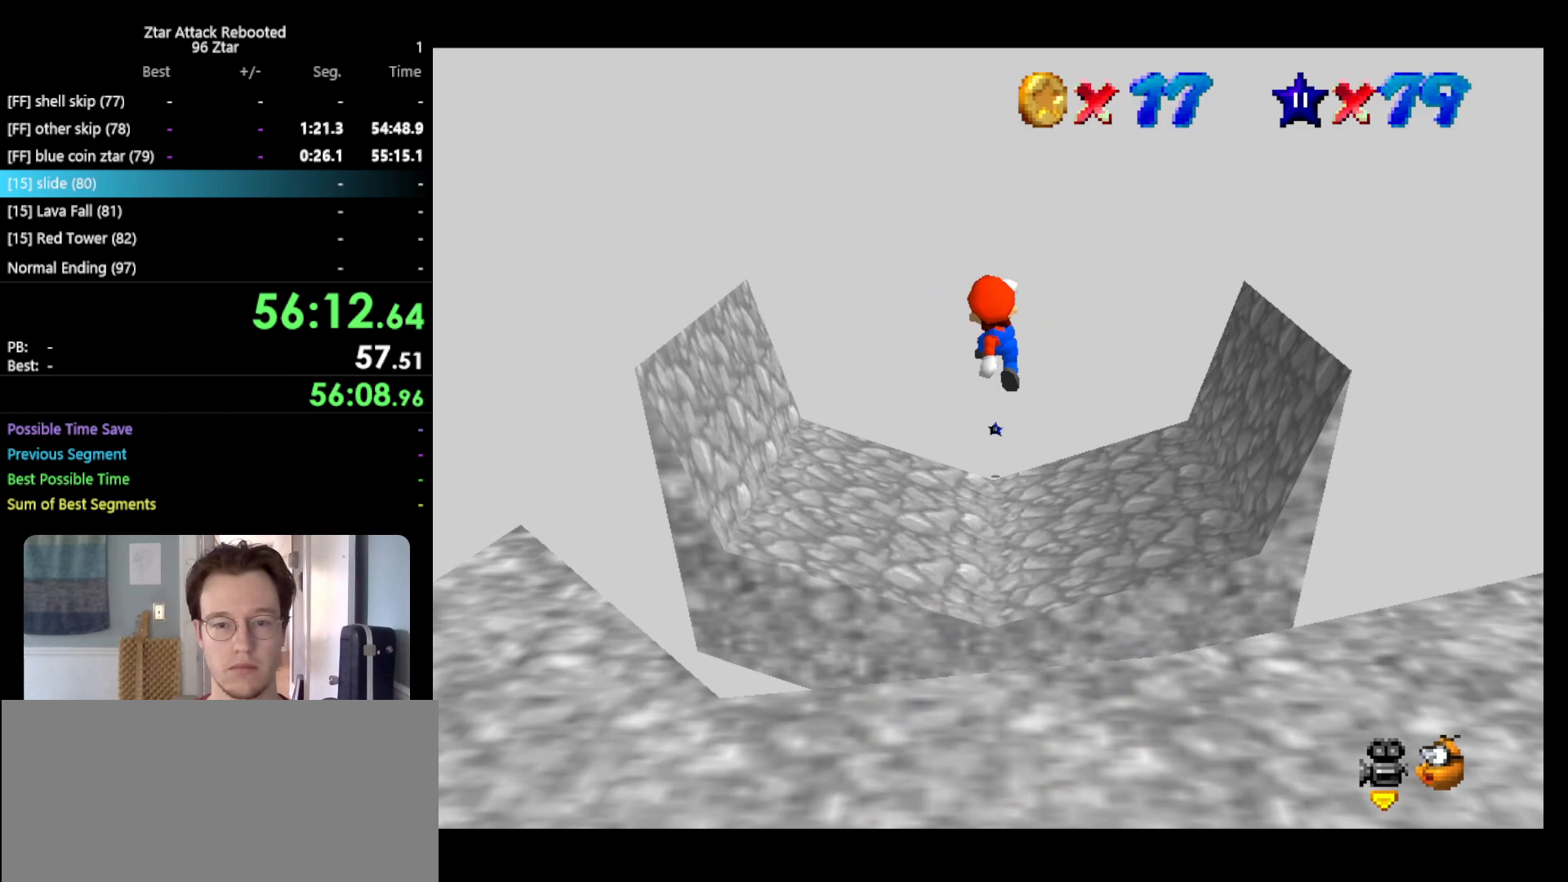
{"buttons": ["A"], "left_stick": "up", "events": []}
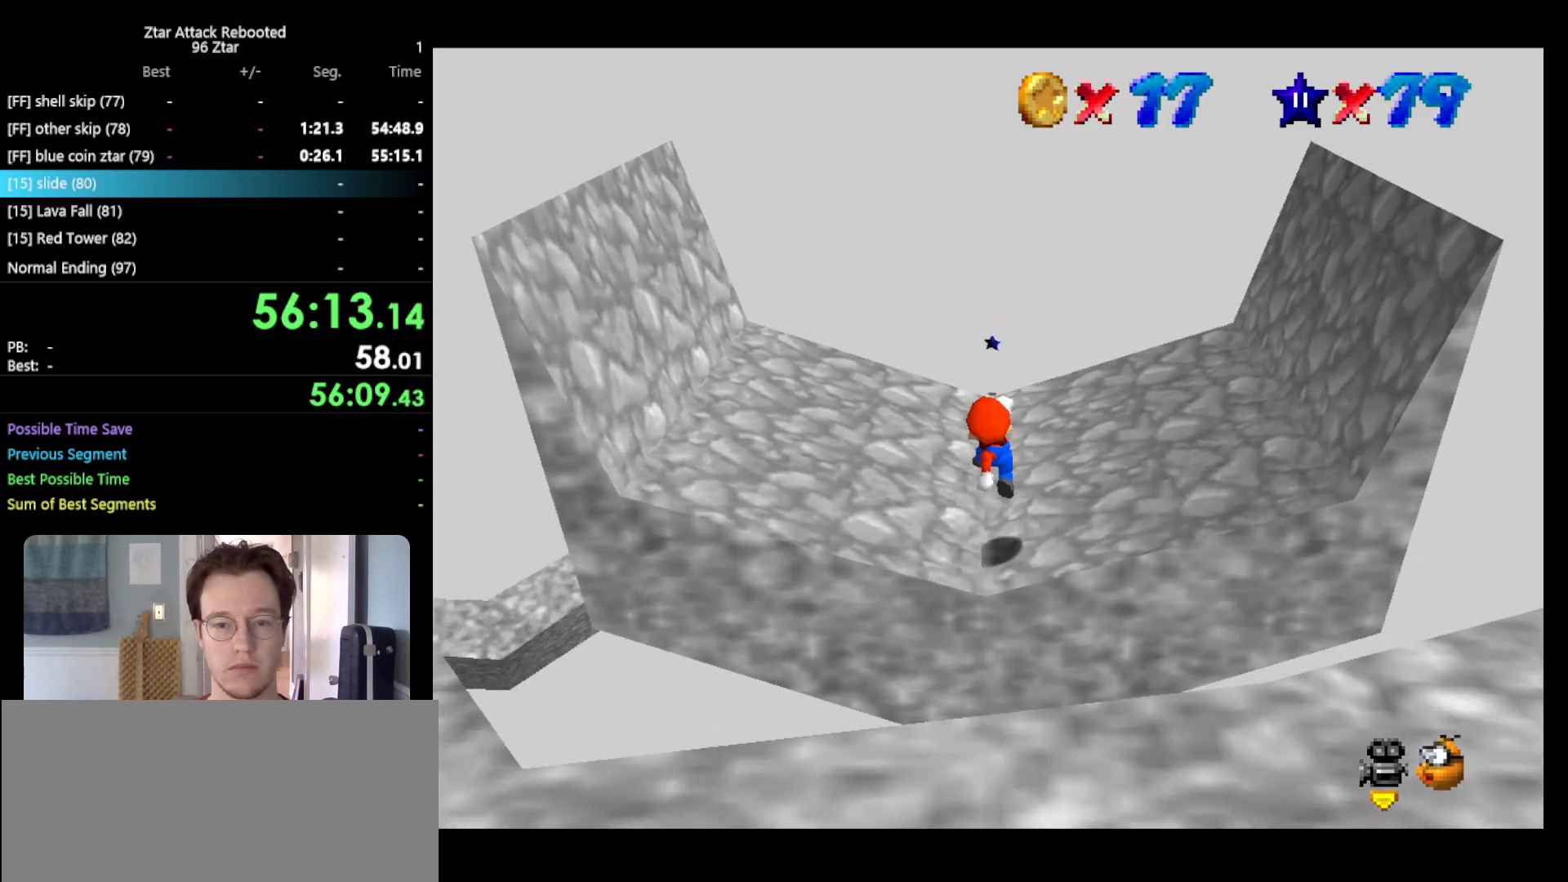
{"buttons": [], "left_stick": "up", "events": [[17, "A", "up"]]}
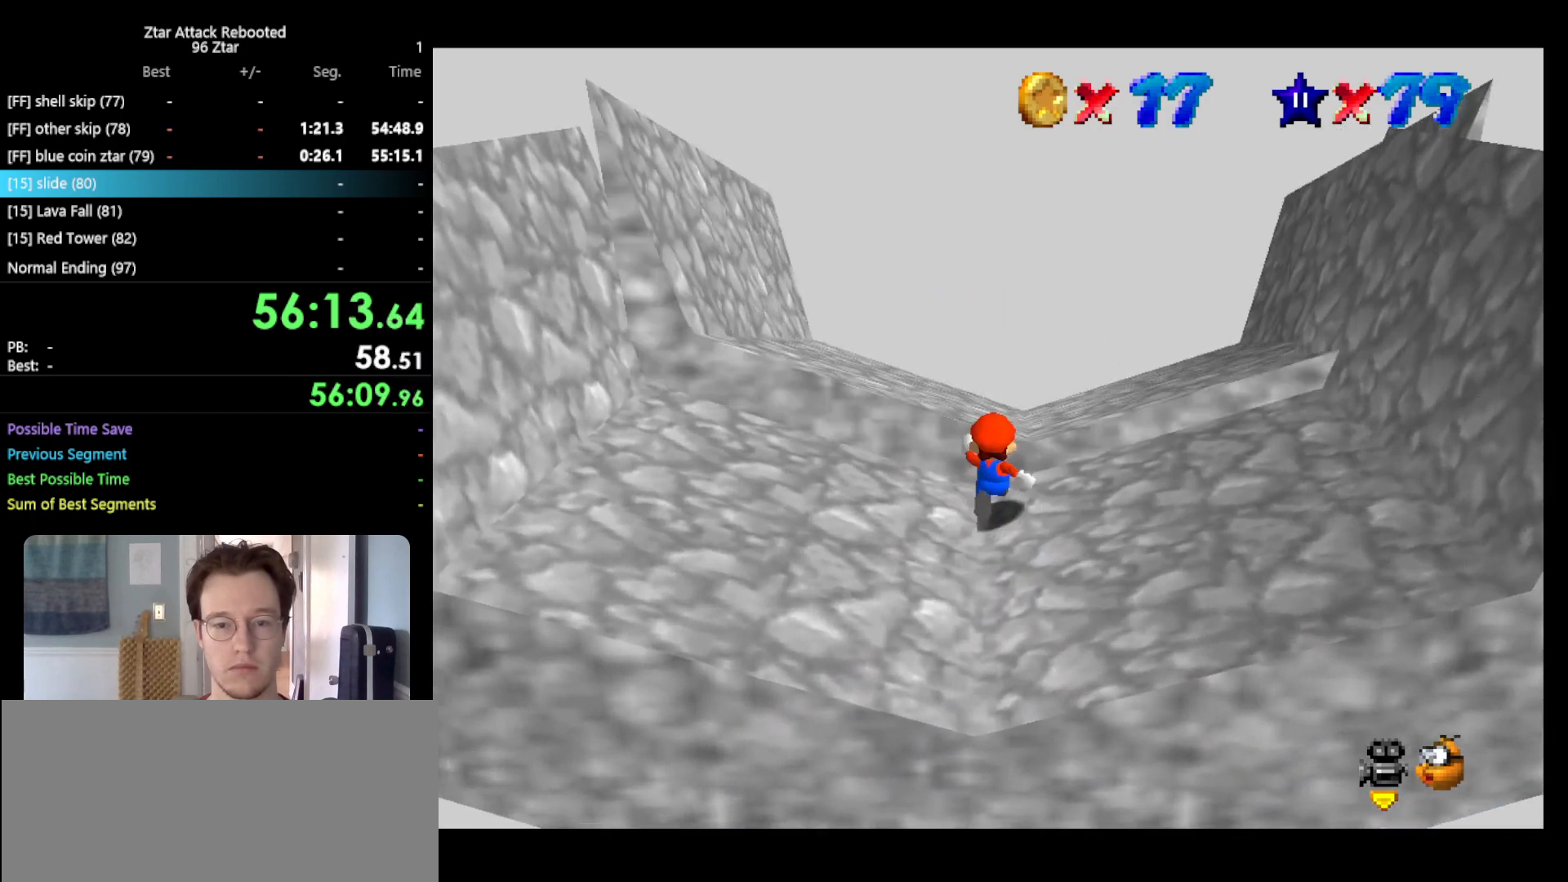
{"buttons": [], "left_stick": "up", "events": []}
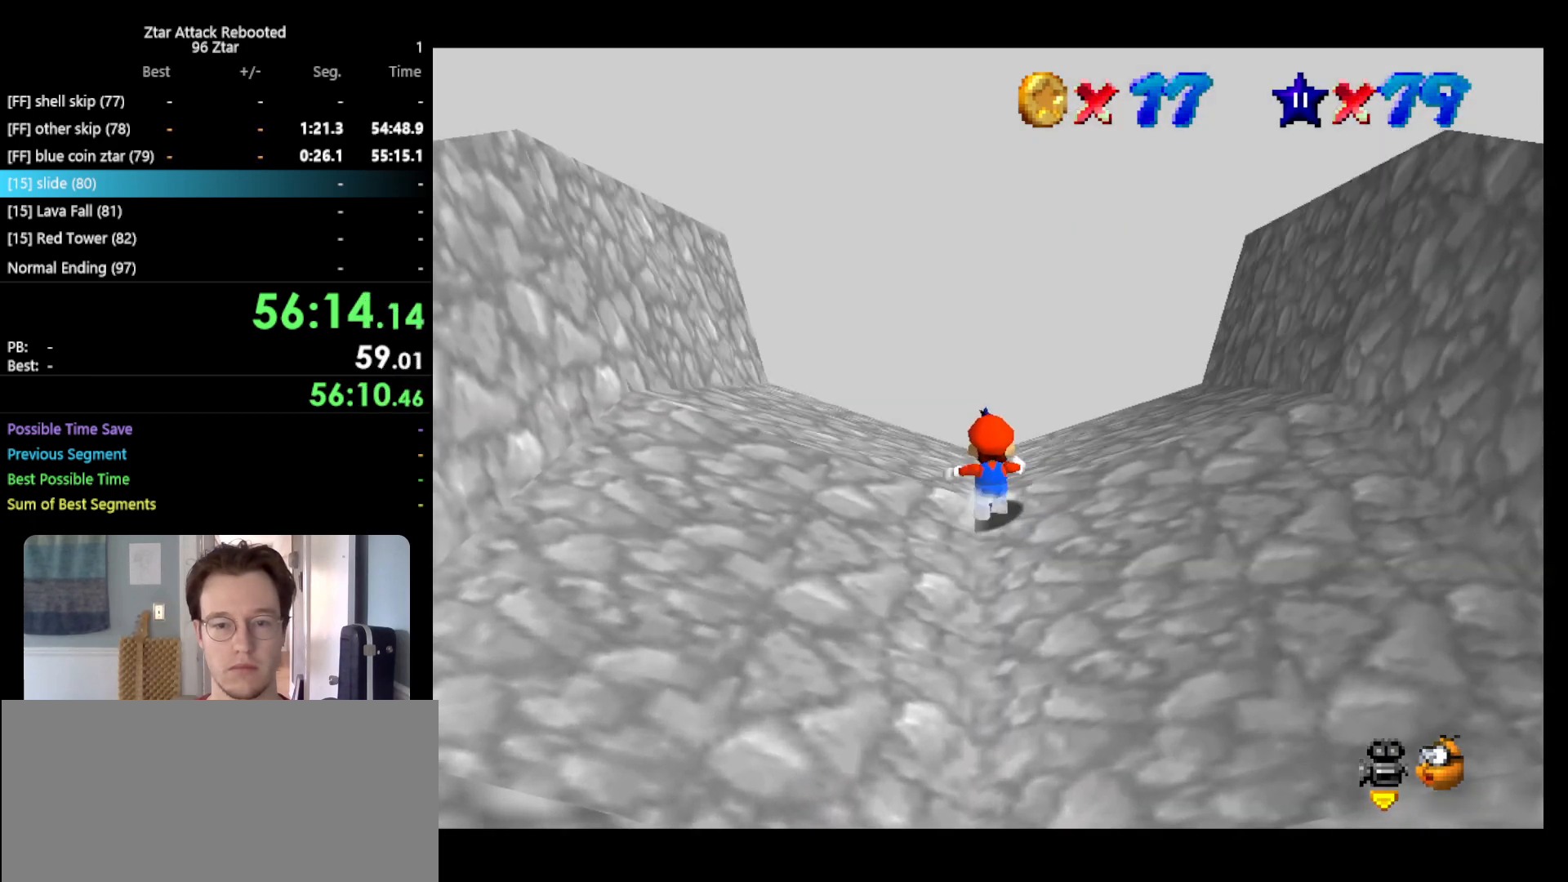
{"buttons": [], "left_stick": "up", "events": []}
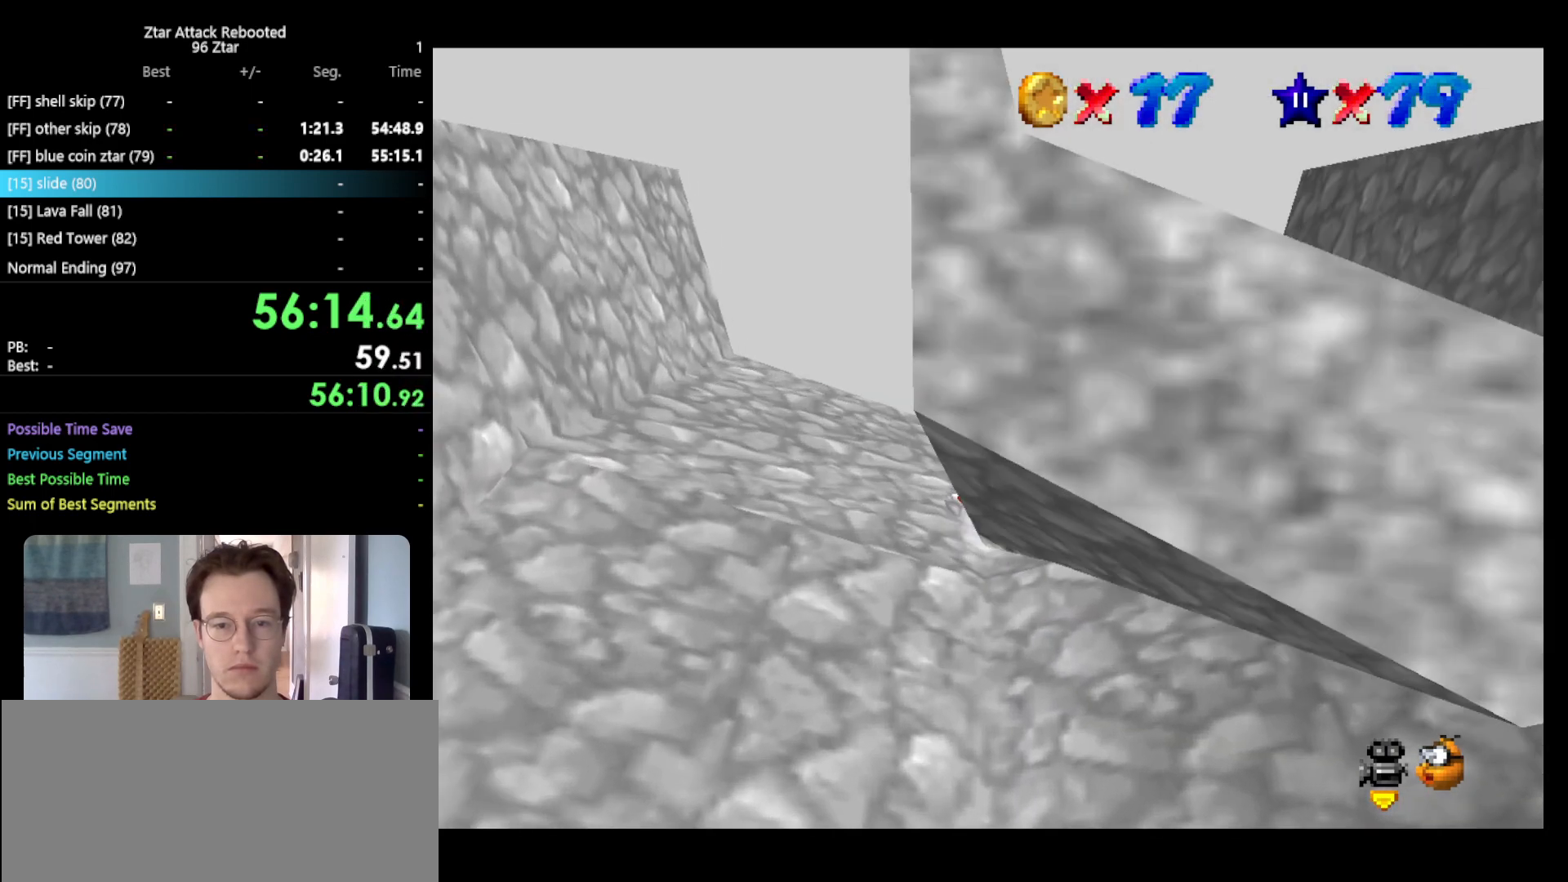
{"buttons": [], "left_stick": "up", "events": []}
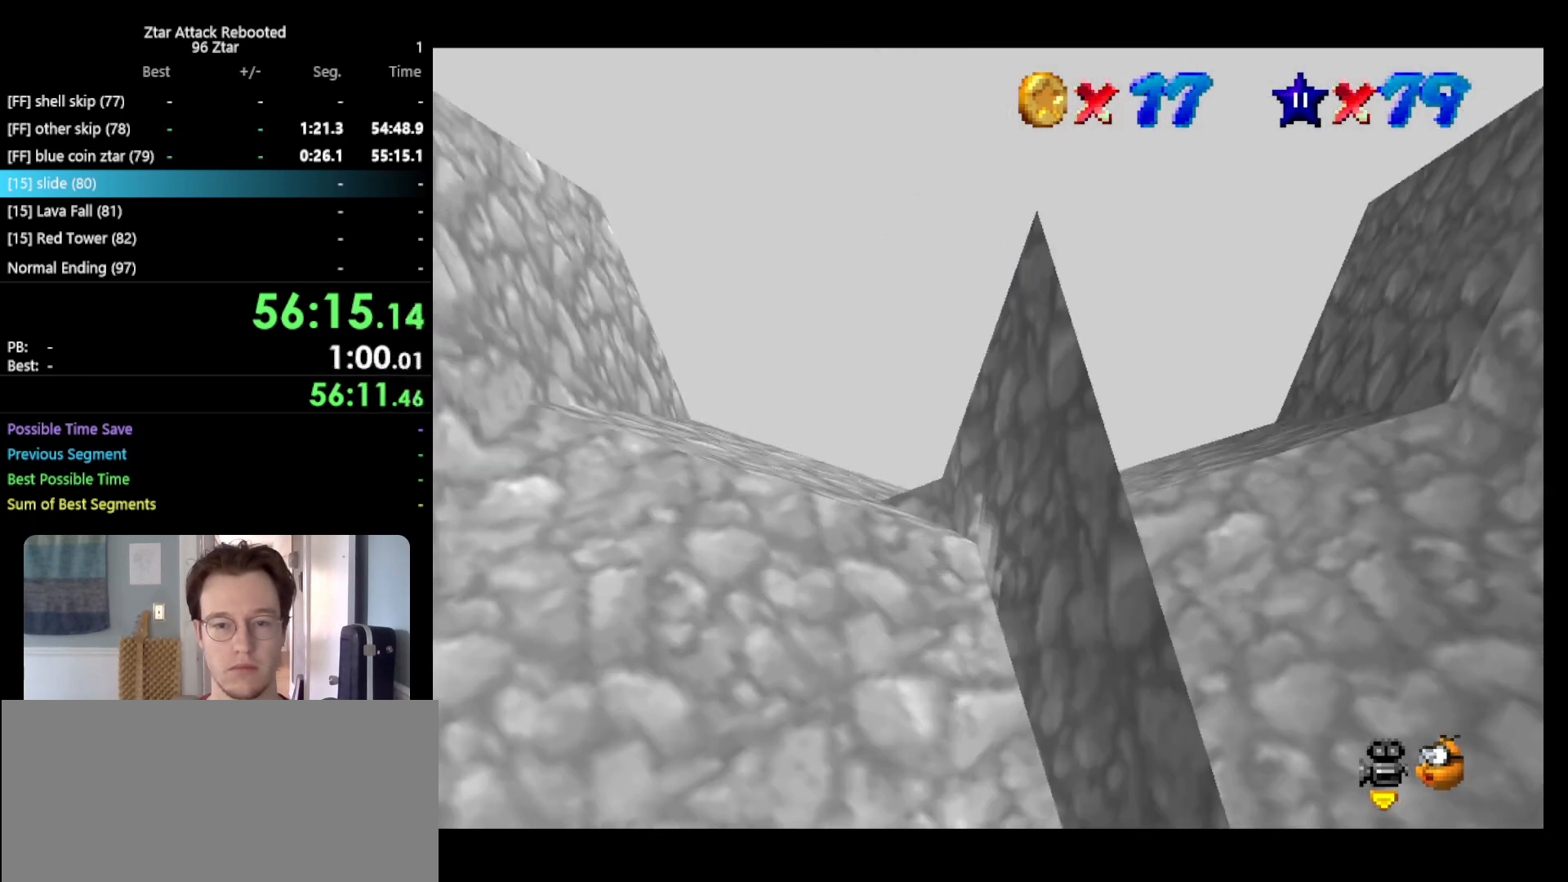
{"buttons": ["A"], "left_stick": "up", "events": [[483, "A", "down"]]}
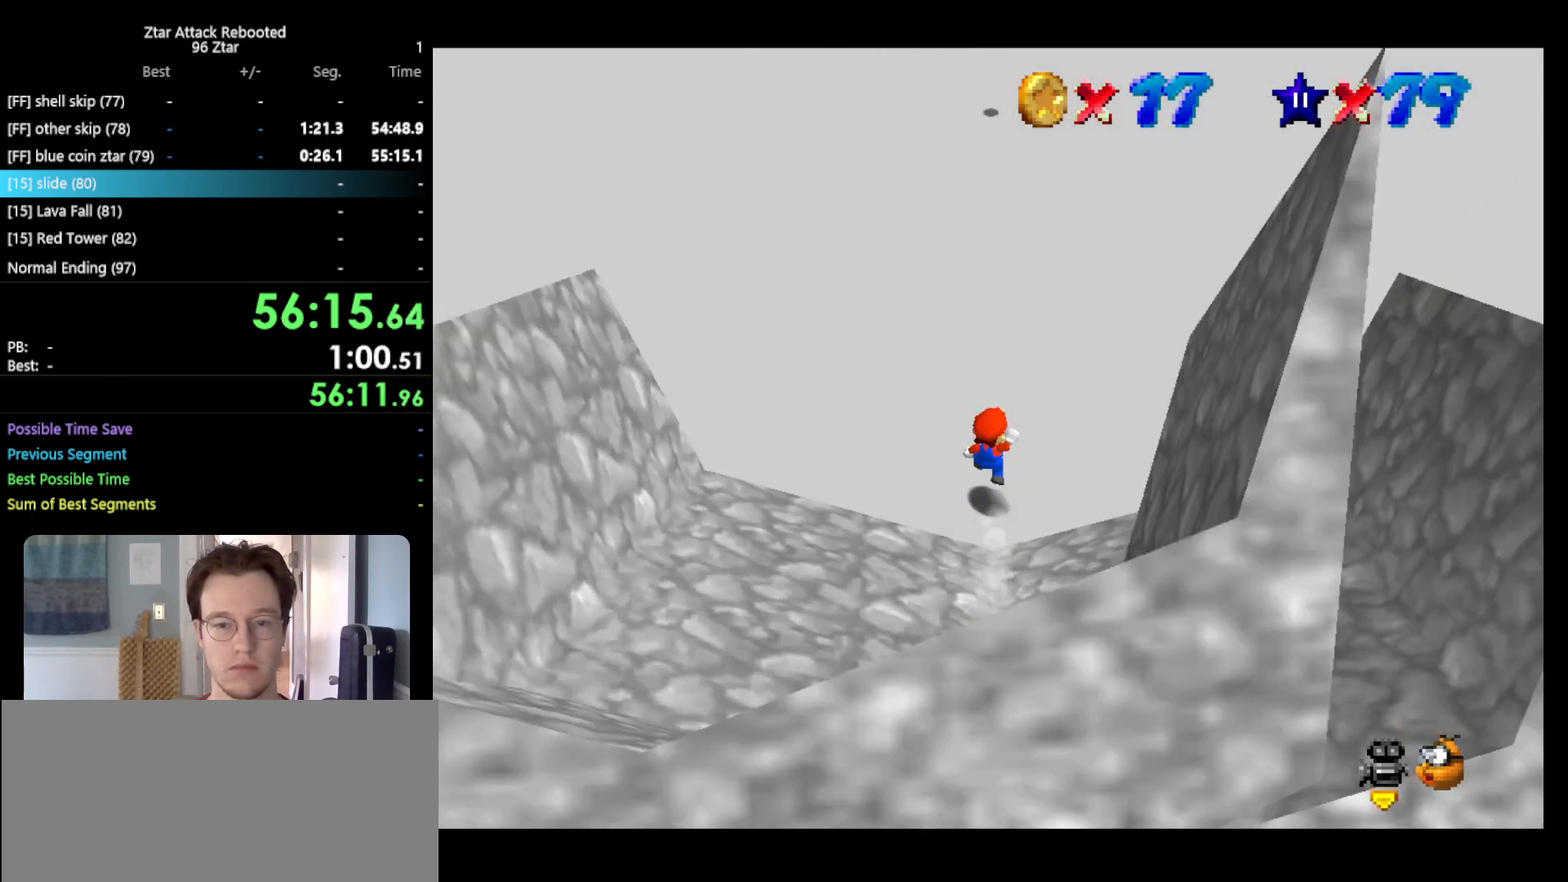
{"buttons": ["C_LEFT"], "left_stick": "down", "events": [[317, "A", "up"], [400, "left_stick", "down"], [500, "C_LEFT", "down"]]}
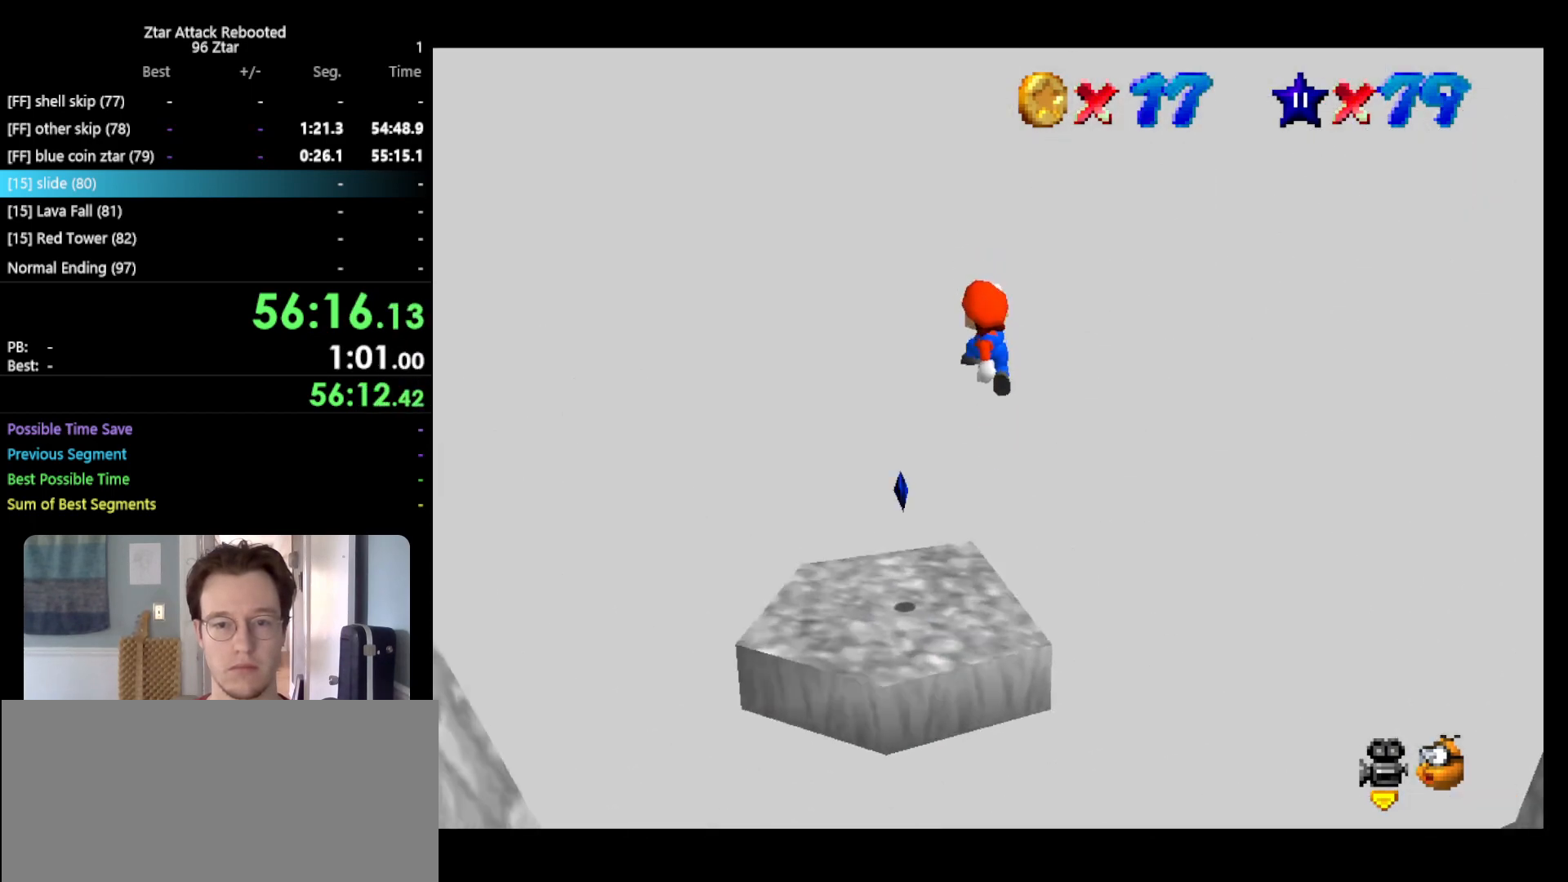
{"buttons": [], "left_stick": "left", "events": [[83, "C_LEFT", "up"], [150, "C_LEFT", "down"], [183, "left_stick", "up-left"], [250, "C_LEFT", "up"], [450, "left_stick", "left"]]}
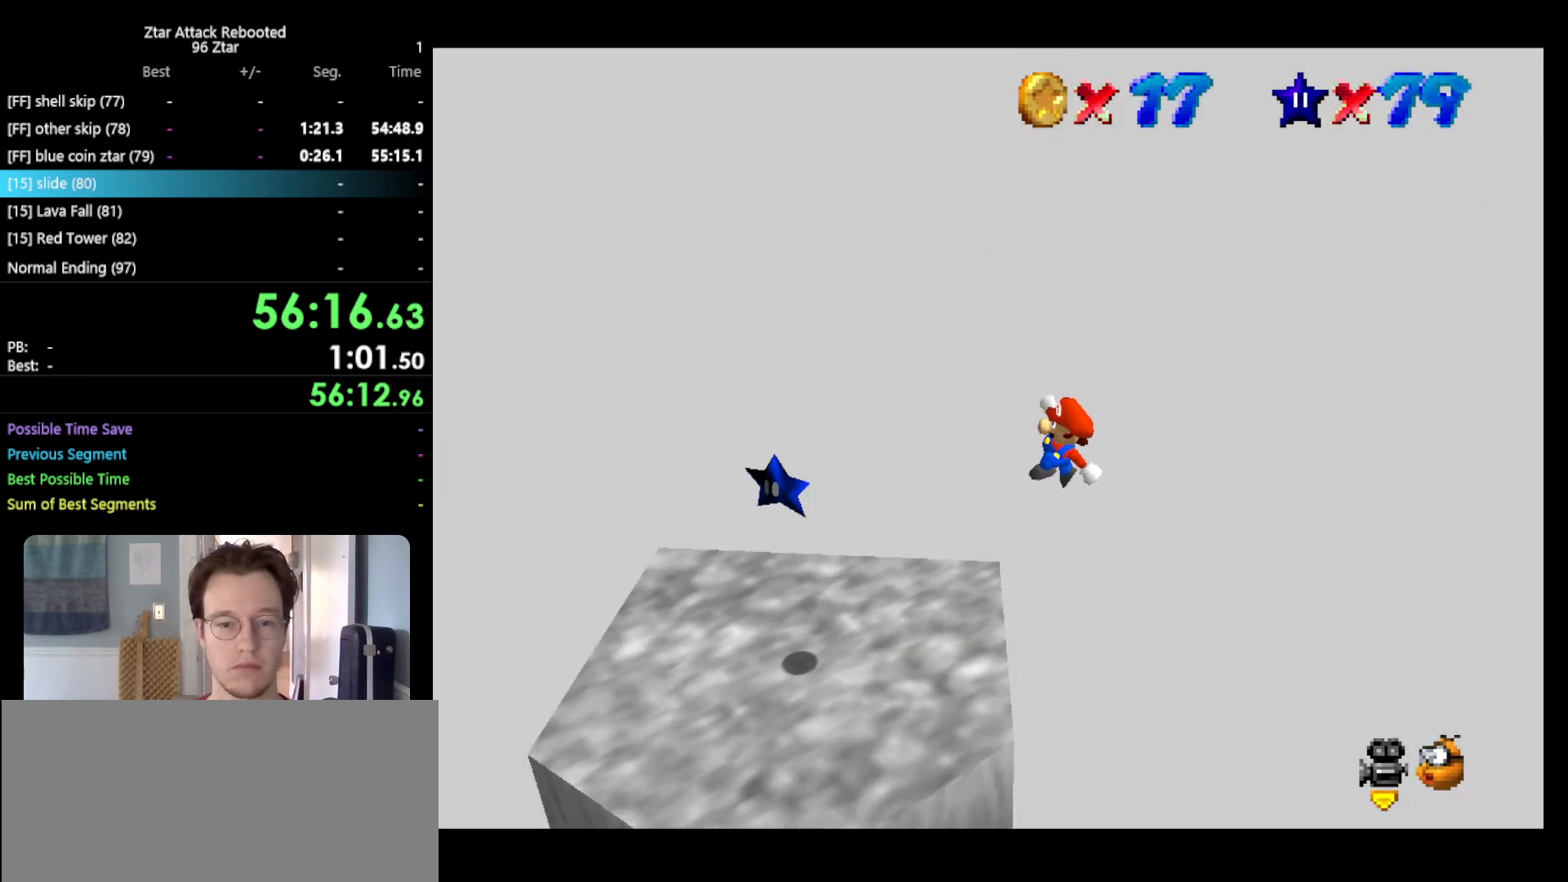
{"buttons": [], "left_stick": "center", "events": [[100, "left_stick", "right"], [267, "A", "down"], [333, "Z", "down"], [367, "A", "up"], [367, "left_stick", "center"], [450, "Z", "up"]]}